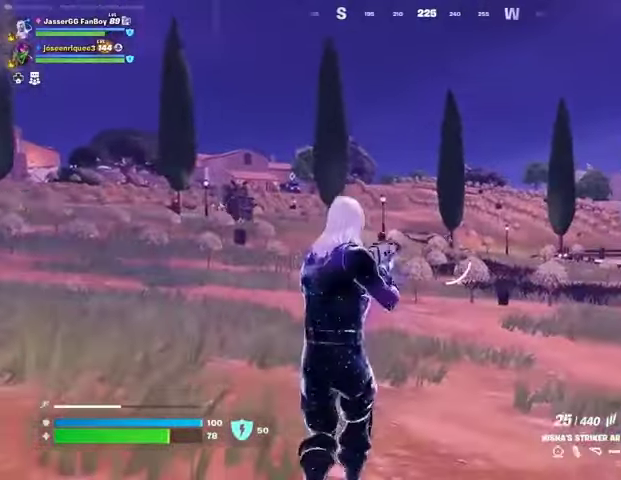
Gameplay with a controller (PlayStation layout); each line is a JSON object with the inputs held at the frame after it. "events" lists button and stick changes between this image and that frame as [ms after this image, input, new state], when the widget could be followed in between.
{"buttons": ["L2", "R2"], "left_stick": "right", "right_stick": "down-right", "events": [[133, "left_stick", "right"], [333, "right_stick", "right"], [433, "R2", "down"], [467, "right_stick", "down-right"]]}
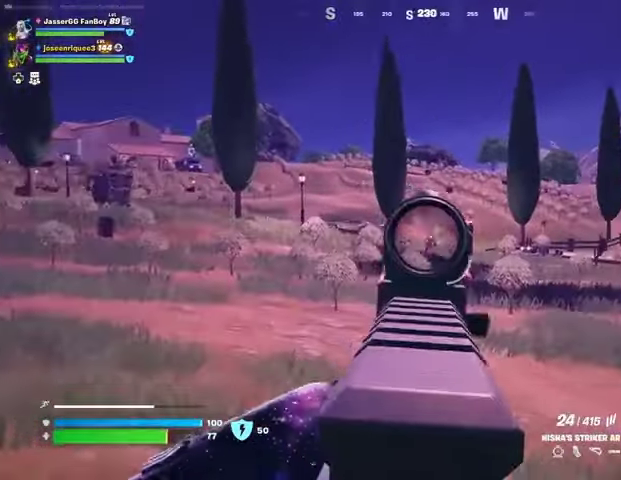
{"buttons": ["L2", "R2"], "left_stick": "up-left", "right_stick": "down-left", "events": [[67, "right_stick", "down"], [200, "right_stick", "right"], [333, "right_stick", "left"], [367, "left_stick", "up"], [433, "left_stick", "up-left"], [467, "right_stick", "down-left"]]}
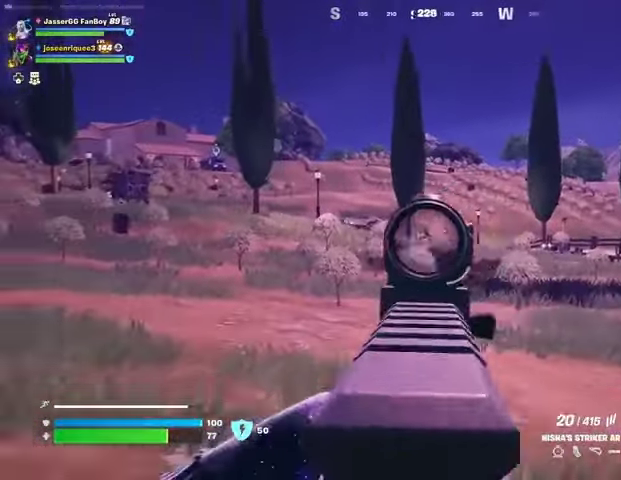
{"buttons": ["L2", "R2"], "left_stick": "up-left", "right_stick": "up-left", "events": [[133, "right_stick", "up-left"], [233, "right_stick", "left"], [433, "right_stick", "up-left"]]}
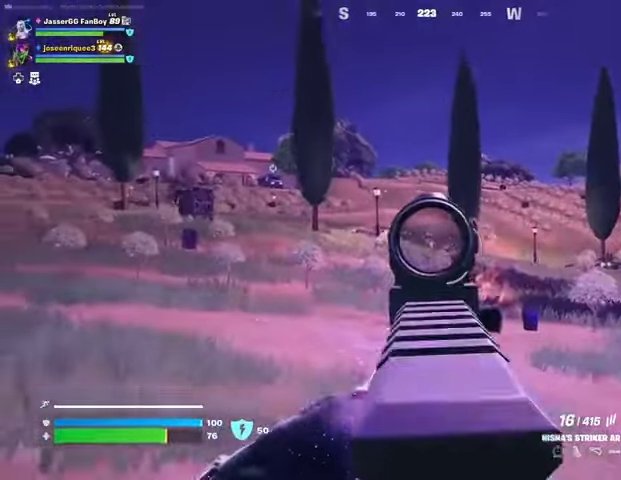
{"buttons": ["L2", "R2"], "left_stick": "up-left", "right_stick": "center", "events": [[33, "right_stick", "left"], [167, "right_stick", "up"], [267, "right_stick", "center"], [367, "right_stick", "right"], [500, "right_stick", "center"]]}
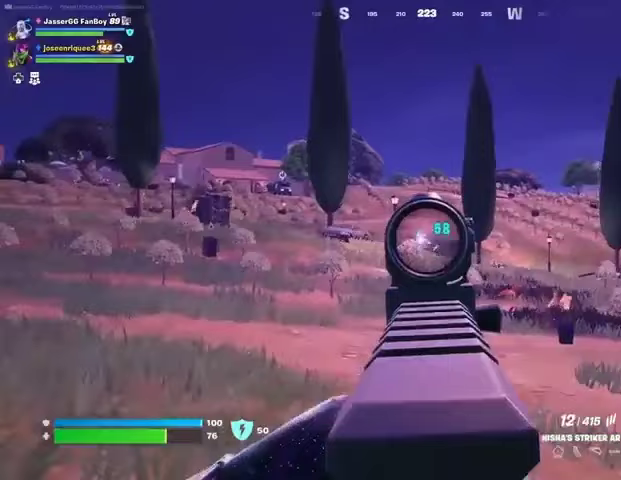
{"buttons": ["L2", "R2"], "left_stick": "left", "right_stick": "center", "events": [[33, "left_stick", "center"], [33, "right_stick", "left"], [133, "left_stick", "left"], [200, "right_stick", "center"], [333, "right_stick", "left"], [467, "right_stick", "center"]]}
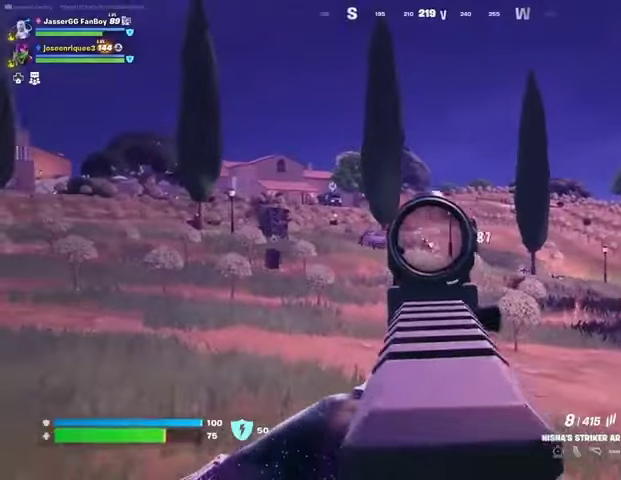
{"buttons": ["L2", "R2"], "left_stick": "left", "right_stick": "center", "events": [[67, "right_stick", "up-left"], [200, "right_stick", "center"]]}
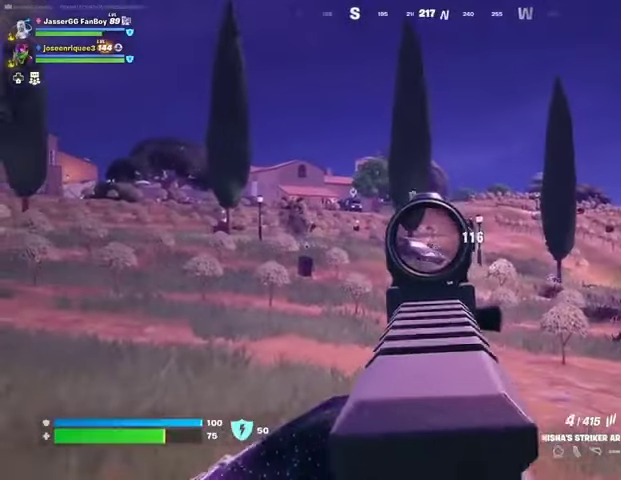
{"buttons": ["L2", "R2"], "left_stick": "down", "right_stick": "up-right", "events": [[167, "left_stick", "down-right"], [167, "right_stick", "down-right"], [300, "right_stick", "center"], [333, "left_stick", "down"], [400, "right_stick", "up-right"]]}
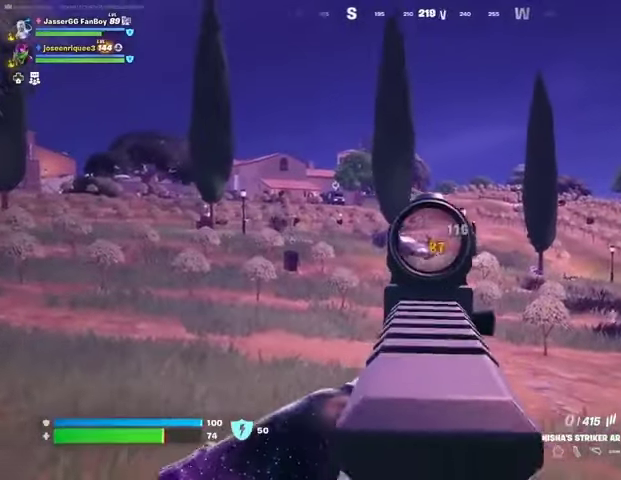
{"buttons": [], "left_stick": "left", "right_stick": "center", "events": [[33, "right_stick", "center"], [167, "right_stick", "right"], [333, "left_stick", "left"], [367, "L2", "up"], [367, "right_stick", "center"], [433, "R2", "up"], [433, "SQUARE", "down"], [467, "SQUARE", "up"]]}
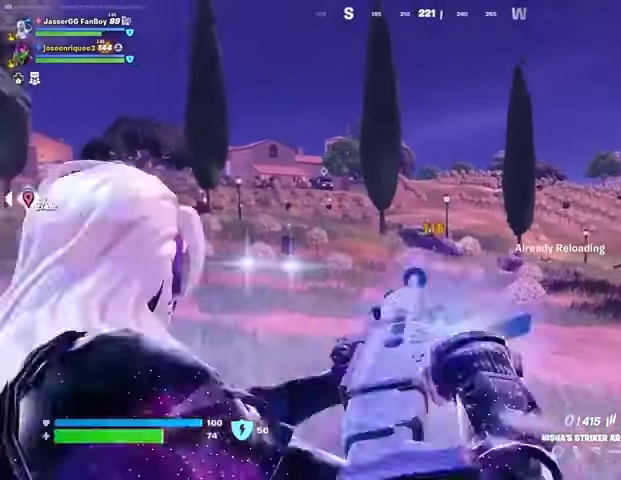
{"buttons": [], "left_stick": "down-left", "right_stick": "center", "events": [[233, "CROSS", "down"], [267, "CROSS", "up"], [400, "left_stick", "down-left"]]}
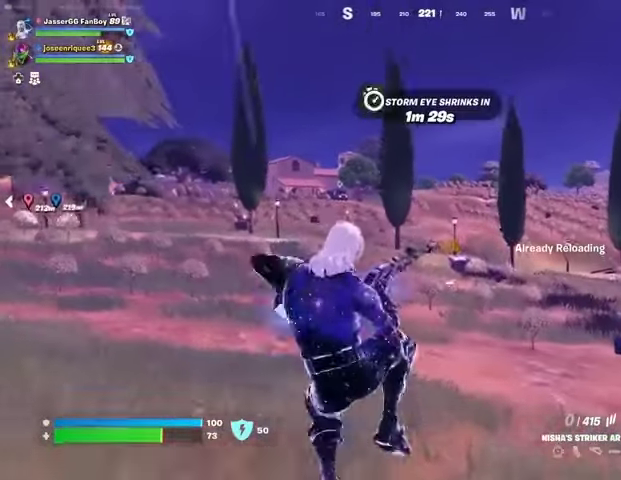
{"buttons": [], "left_stick": "left", "right_stick": "center", "events": [[300, "left_stick", "left"]]}
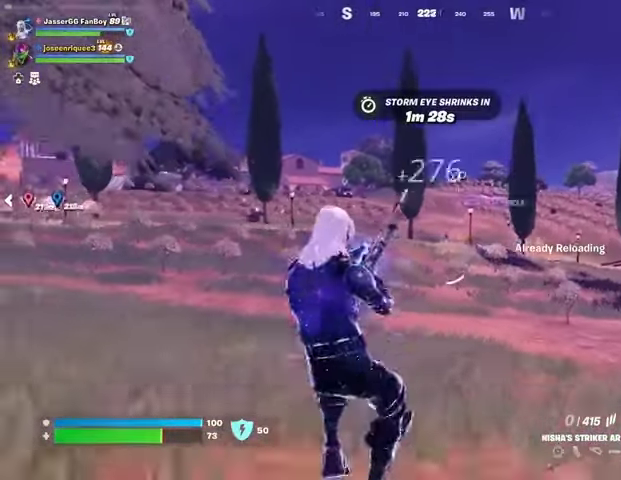
{"buttons": ["L2"], "left_stick": "up-left", "right_stick": "center", "events": [[433, "L2", "down"], [433, "left_stick", "up-left"]]}
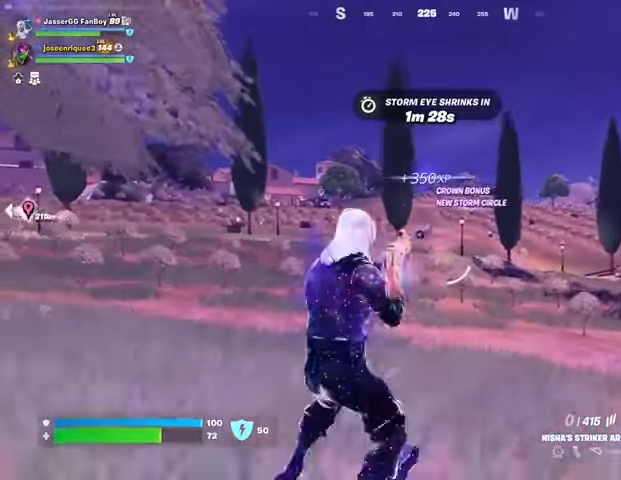
{"buttons": ["L2", "R2"], "left_stick": "up", "right_stick": "up", "events": [[33, "left_stick", "up"], [367, "R2", "down"], [467, "right_stick", "up"]]}
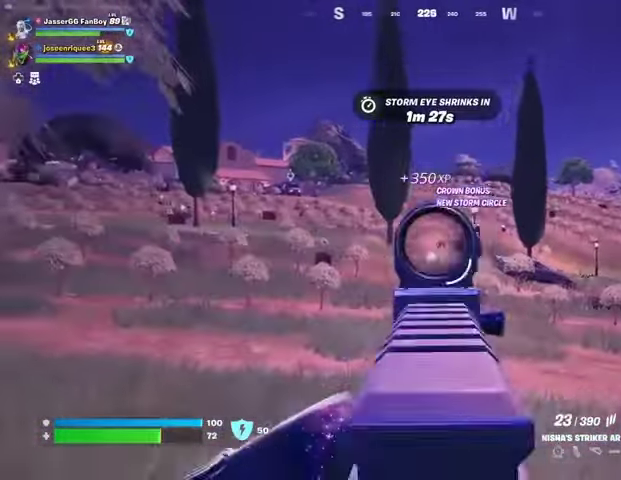
{"buttons": ["L2", "R2"], "left_stick": "up", "right_stick": "down", "events": [[100, "right_stick", "down-right"], [267, "right_stick", "down-left"], [400, "right_stick", "down"]]}
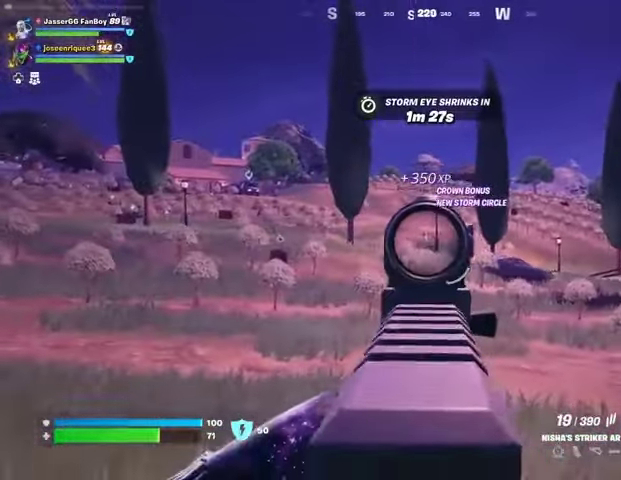
{"buttons": ["L2"], "left_stick": "up-right", "right_stick": "center", "events": [[33, "right_stick", "down-right"], [100, "left_stick", "up-right"], [200, "right_stick", "down"], [333, "R2", "up"], [400, "right_stick", "center"]]}
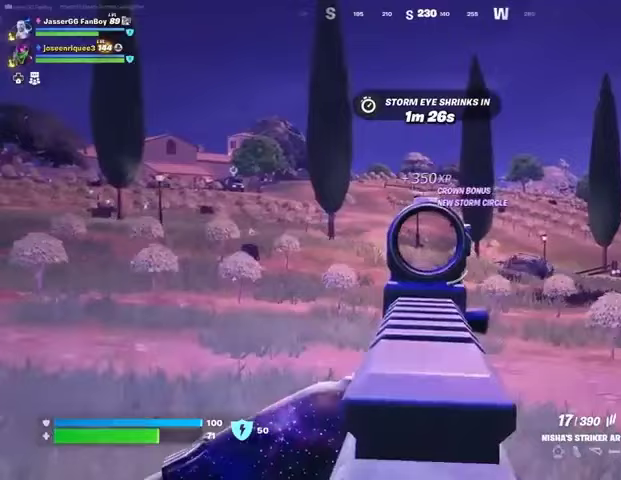
{"buttons": ["L2", "R2"], "left_stick": "up-right", "right_stick": "down-right", "events": [[233, "right_stick", "down-left"], [267, "R2", "down"], [333, "right_stick", "down-right"]]}
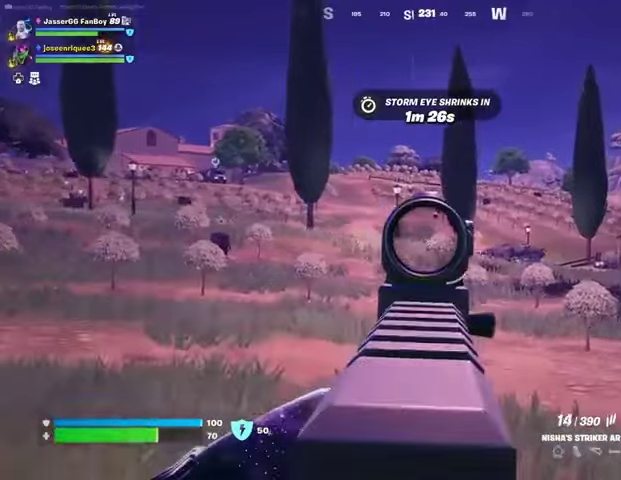
{"buttons": ["L2"], "left_stick": "up-right", "right_stick": "right", "events": [[167, "right_stick", "down-left"], [233, "R2", "up"], [267, "L2", "up"], [300, "right_stick", "center"], [433, "L2", "down"], [500, "right_stick", "right"]]}
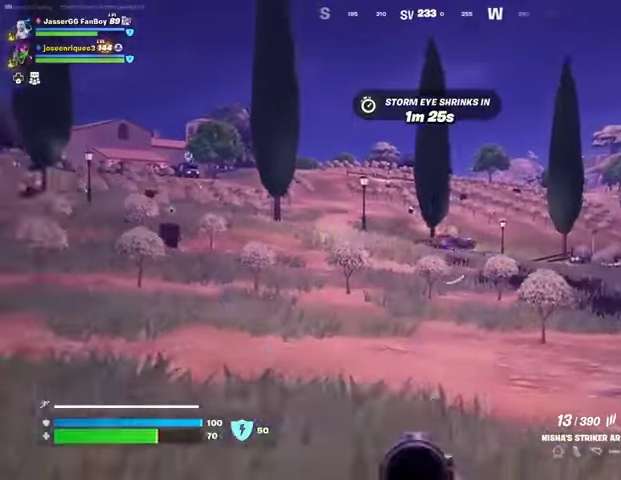
{"buttons": ["L2"], "left_stick": "up", "right_stick": "center", "events": [[100, "right_stick", "center"], [267, "left_stick", "up"]]}
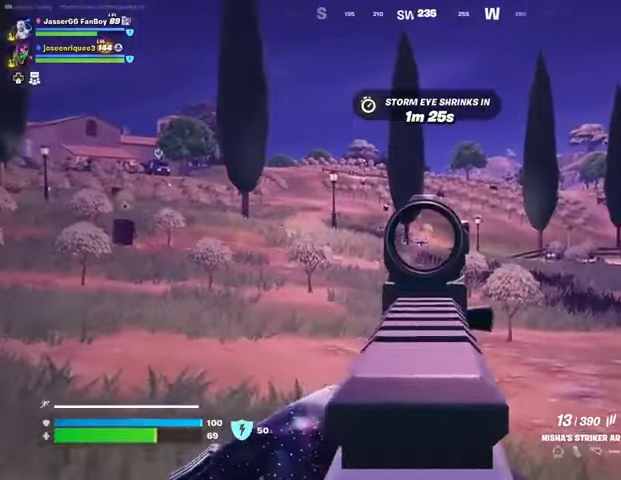
{"buttons": ["L2"], "left_stick": "up", "right_stick": "center", "events": [[100, "right_stick", "left"], [200, "right_stick", "center"], [233, "left_stick", "up-left"], [467, "left_stick", "up"]]}
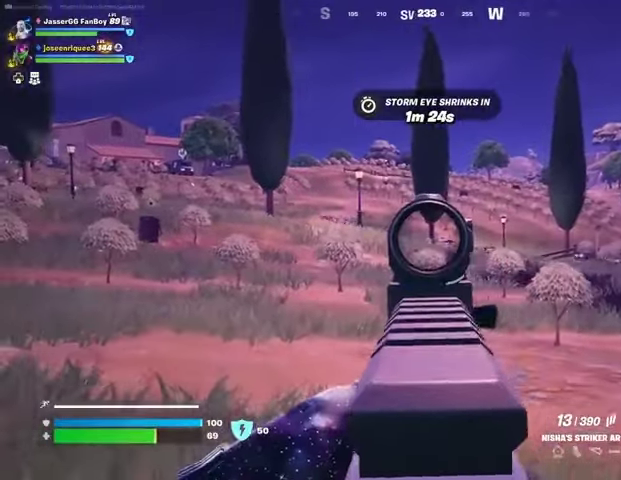
{"buttons": [], "left_stick": "up", "right_stick": "center", "events": [[67, "left_stick", "up-right"], [67, "right_stick", "right"], [167, "right_stick", "center"], [267, "left_stick", "up"], [300, "right_stick", "left"], [400, "L2", "up"], [400, "L3", "down"], [433, "right_stick", "center"], [500, "L3", "up"]]}
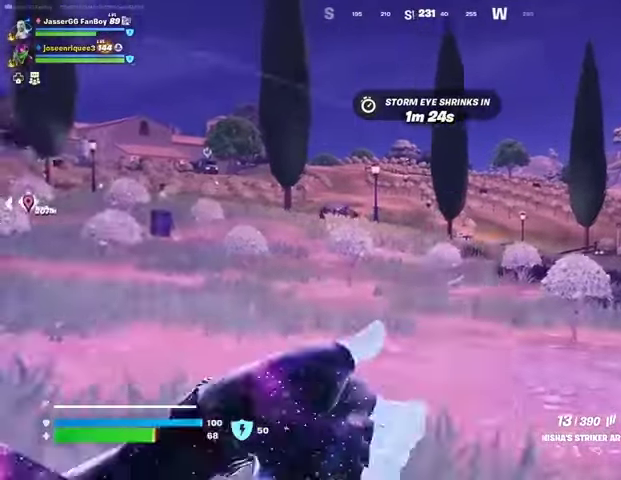
{"buttons": [], "left_stick": "up-left", "right_stick": "center", "events": [[100, "CROSS", "down"], [133, "R1", "down"], [167, "CROSS", "up"], [167, "left_stick", "up-left"], [233, "R1", "up"], [267, "R1", "down"], [333, "R1", "up"]]}
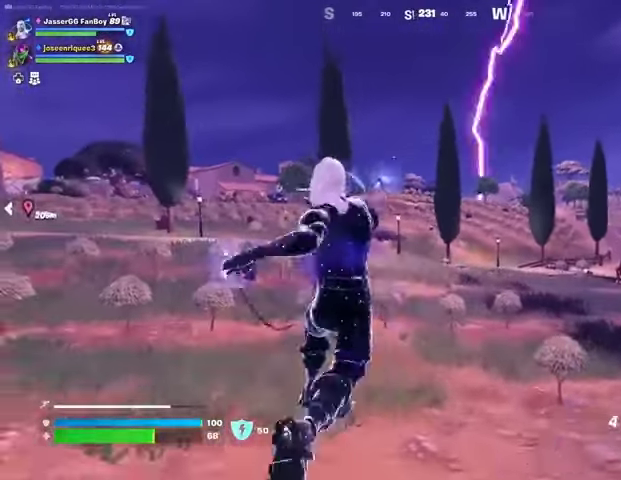
{"buttons": [], "left_stick": "up-left", "right_stick": "center", "events": [[33, "L1", "down"], [67, "L1", "up"], [267, "right_stick", "up"], [300, "L2", "down"], [400, "right_stick", "center"], [433, "L2", "up"]]}
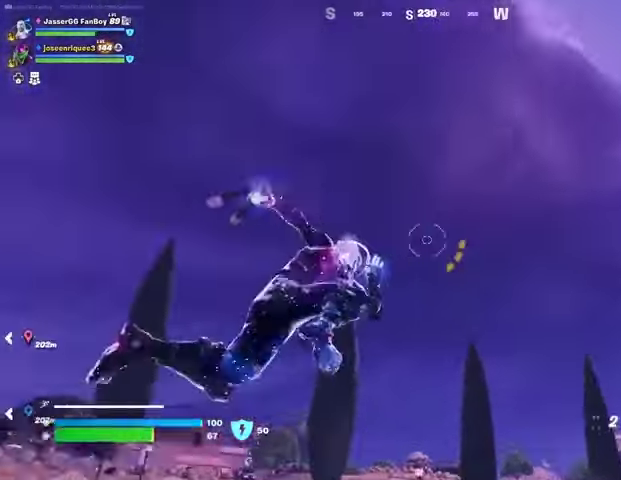
{"buttons": [], "left_stick": "left", "right_stick": "center", "events": [[200, "right_stick", "down"], [433, "left_stick", "left"], [500, "right_stick", "center"]]}
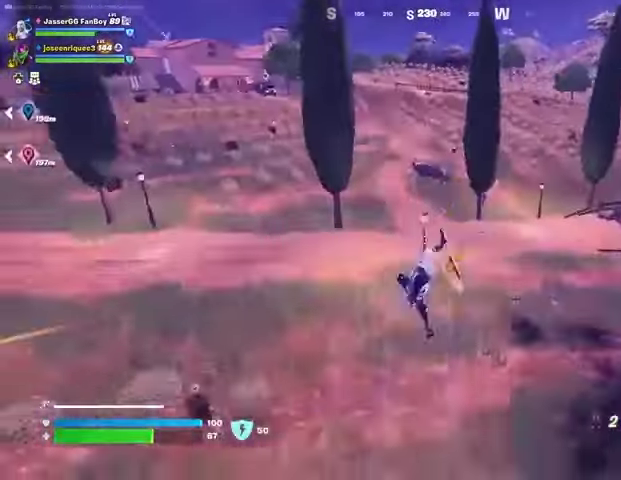
{"buttons": [], "left_stick": "left", "right_stick": "center", "events": []}
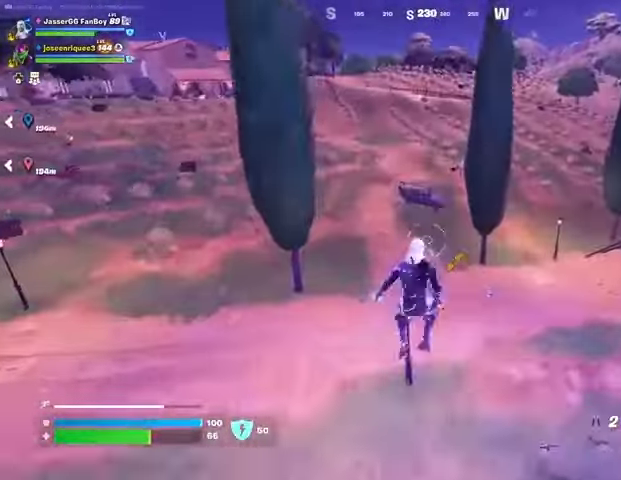
{"buttons": [], "left_stick": "left", "right_stick": "up-right", "events": [[33, "L1", "down"], [100, "L1", "up"], [367, "right_stick", "up-right"]]}
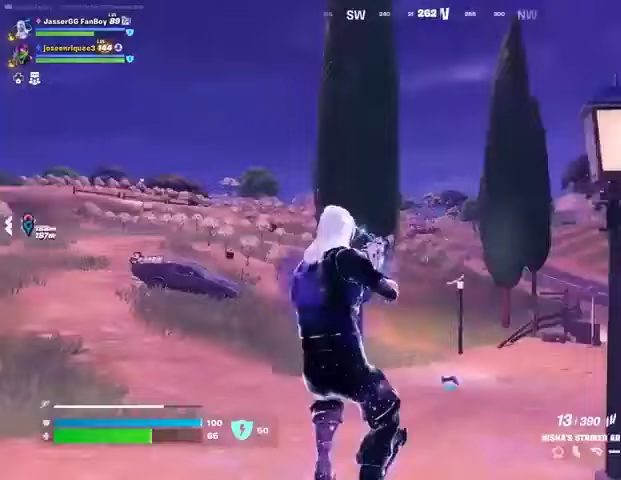
{"buttons": ["L2"], "left_stick": "left", "right_stick": "down-left", "events": [[33, "right_stick", "center"], [67, "L2", "down"], [200, "right_stick", "down-left"]]}
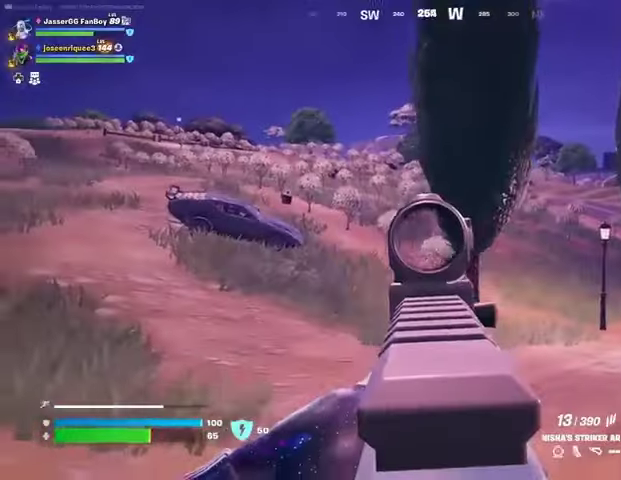
{"buttons": ["L2", "R2"], "left_stick": "left", "right_stick": "center", "events": [[133, "right_stick", "down-right"], [367, "R2", "down"], [367, "right_stick", "center"]]}
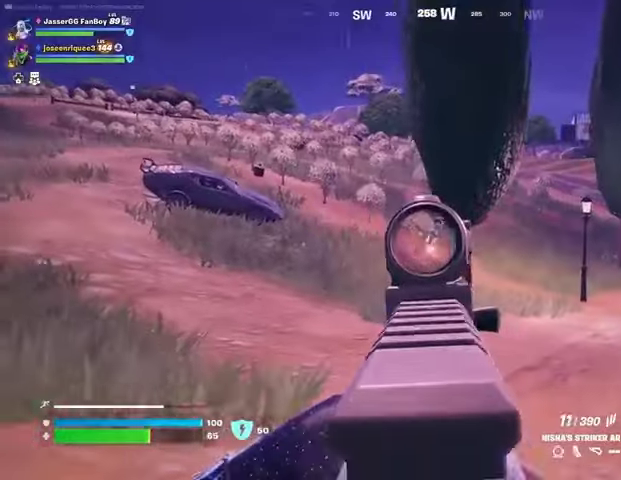
{"buttons": ["L3"], "left_stick": "up-left", "right_stick": "left", "events": [[33, "right_stick", "right"], [67, "left_stick", "up-left"], [133, "right_stick", "center"], [200, "R3", "down"], [267, "R3", "up"], [300, "right_stick", "right"], [367, "right_stick", "center"], [400, "R3", "down"], [433, "L2", "up"], [467, "L3", "down"], [467, "R3", "up"], [500, "R2", "up"], [500, "right_stick", "left"]]}
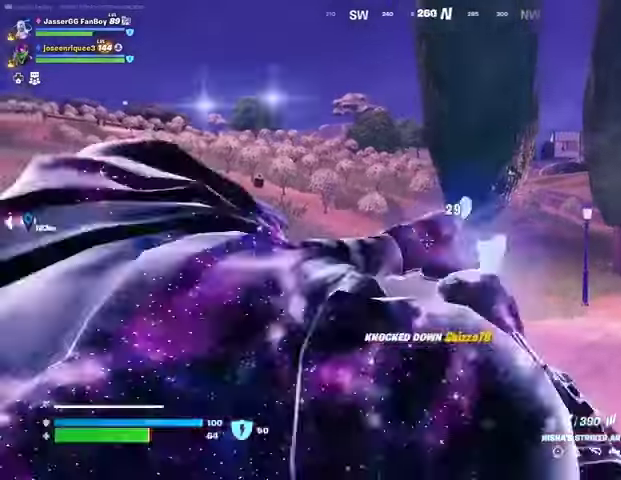
{"buttons": [], "left_stick": "up-left", "right_stick": "center", "events": [[33, "L3", "up"], [300, "L1", "down"], [367, "L1", "up"], [367, "right_stick", "center"]]}
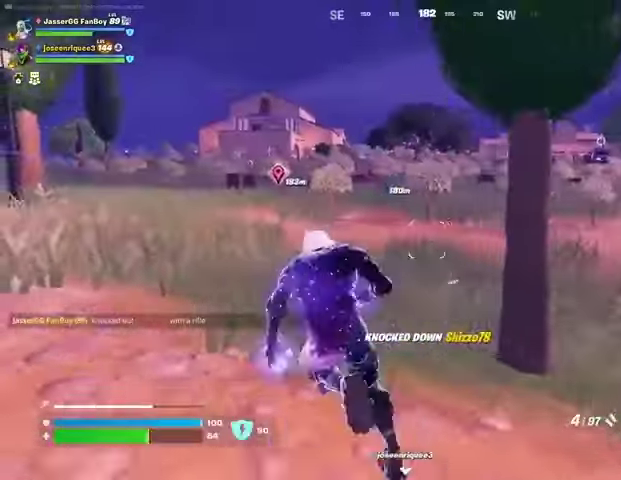
{"buttons": [], "left_stick": "down-left", "right_stick": "center", "events": [[67, "right_stick", "right"], [167, "left_stick", "up-right"], [233, "right_stick", "center"], [367, "left_stick", "center"], [467, "left_stick", "down-left"]]}
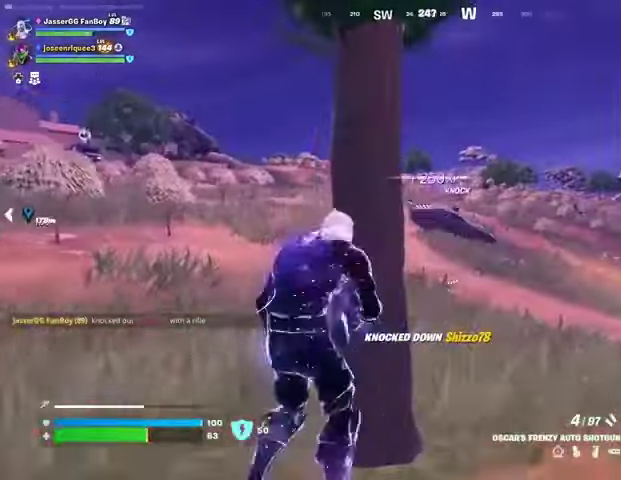
{"buttons": ["L2"], "left_stick": "center", "right_stick": "center", "events": [[67, "left_stick", "right"], [233, "L2", "down"], [400, "left_stick", "center"]]}